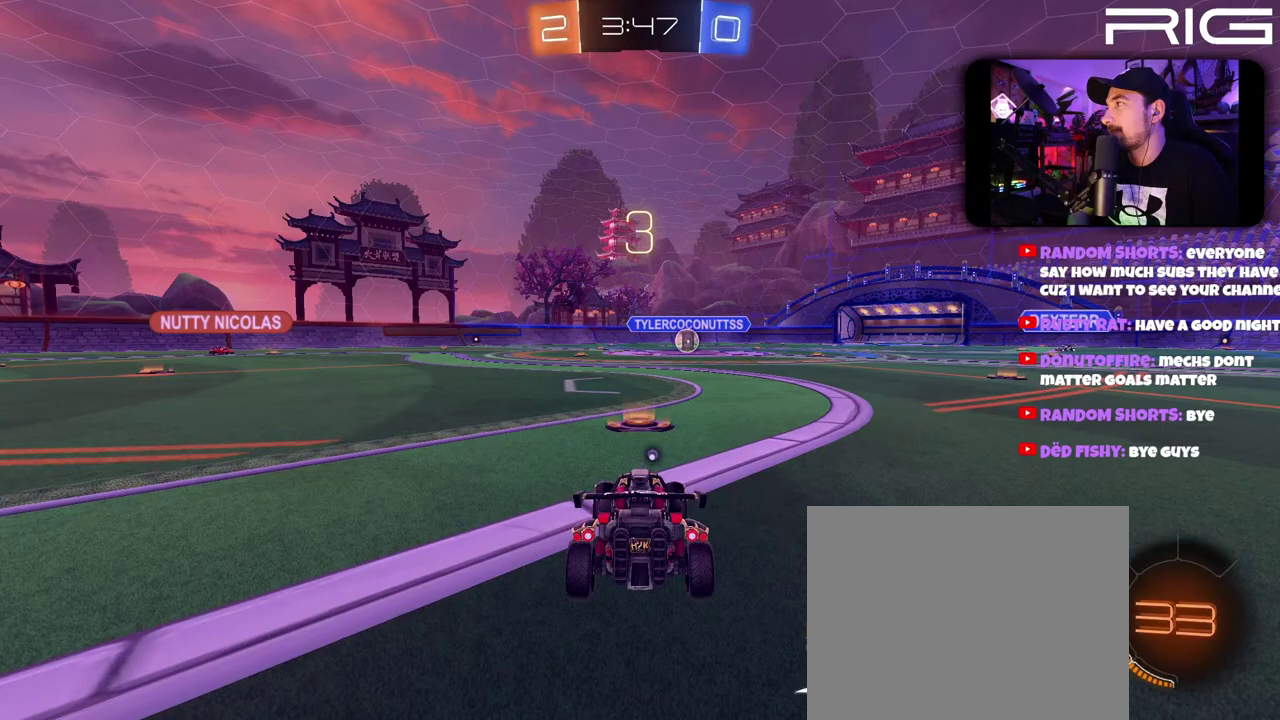
Gameplay with a controller (Xbox layout); each line is a JSON object with the inputs held at the frame after it. "events" lists button and stick changes between this image and that frame as [ms after this image, input, new state], when the widget could be followed in between. This document gives stick clicks only as held states, not as events. Not read: L1 R1 START.
{"buttons": [], "left_stick": "left", "right_stick": "center", "events": [[283, "left_stick", "right"], [433, "left_stick", "left"]]}
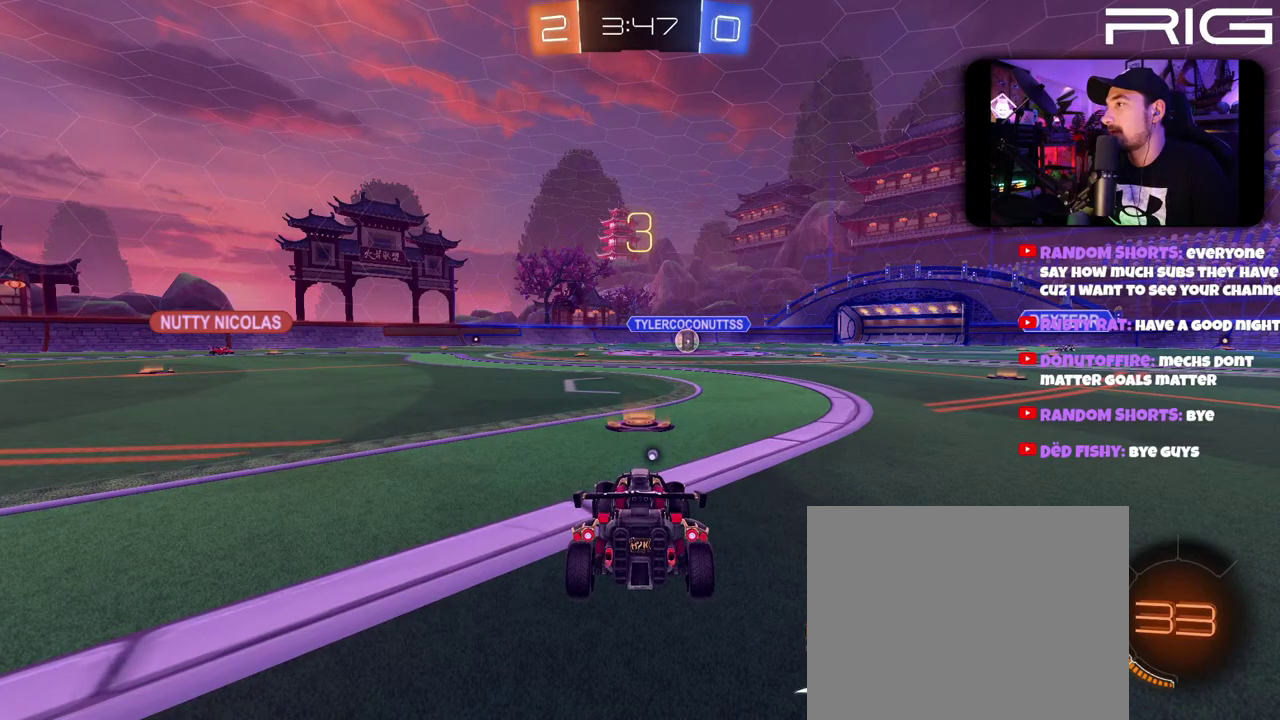
{"buttons": [], "left_stick": "right", "right_stick": "center", "events": [[50, "left_stick", "center"], [350, "left_stick", "right"]]}
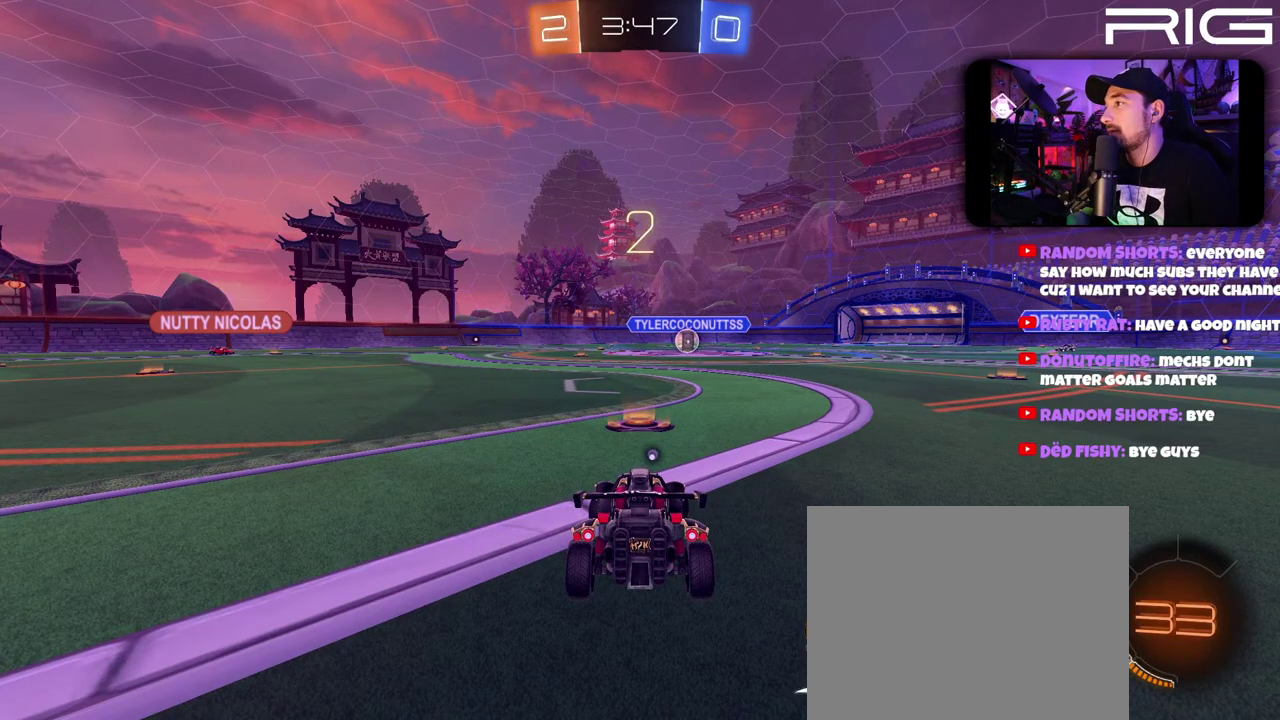
{"buttons": ["R2"], "left_stick": "right", "right_stick": "center", "events": [[33, "left_stick", "left"], [183, "left_stick", "center"], [383, "left_stick", "right"], [433, "R2", "down"]]}
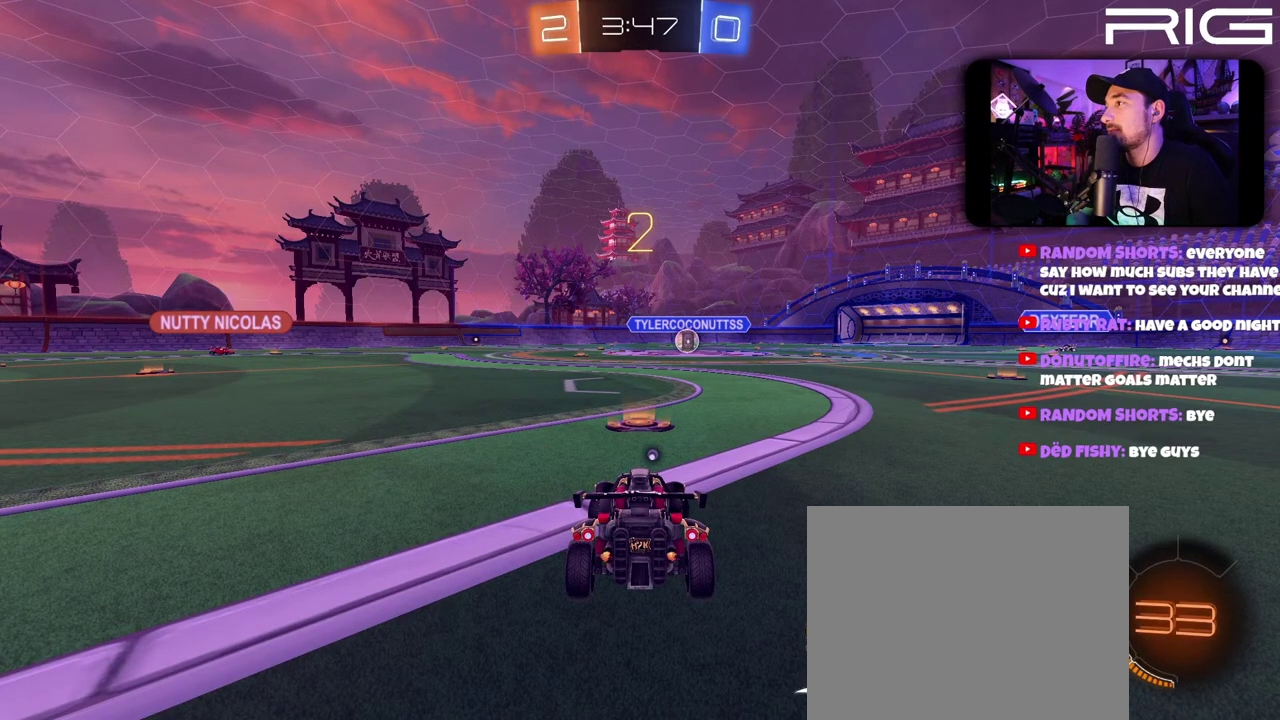
{"buttons": ["R2"], "left_stick": "center", "right_stick": "center", "events": [[50, "left_stick", "left"], [183, "left_stick", "center"]]}
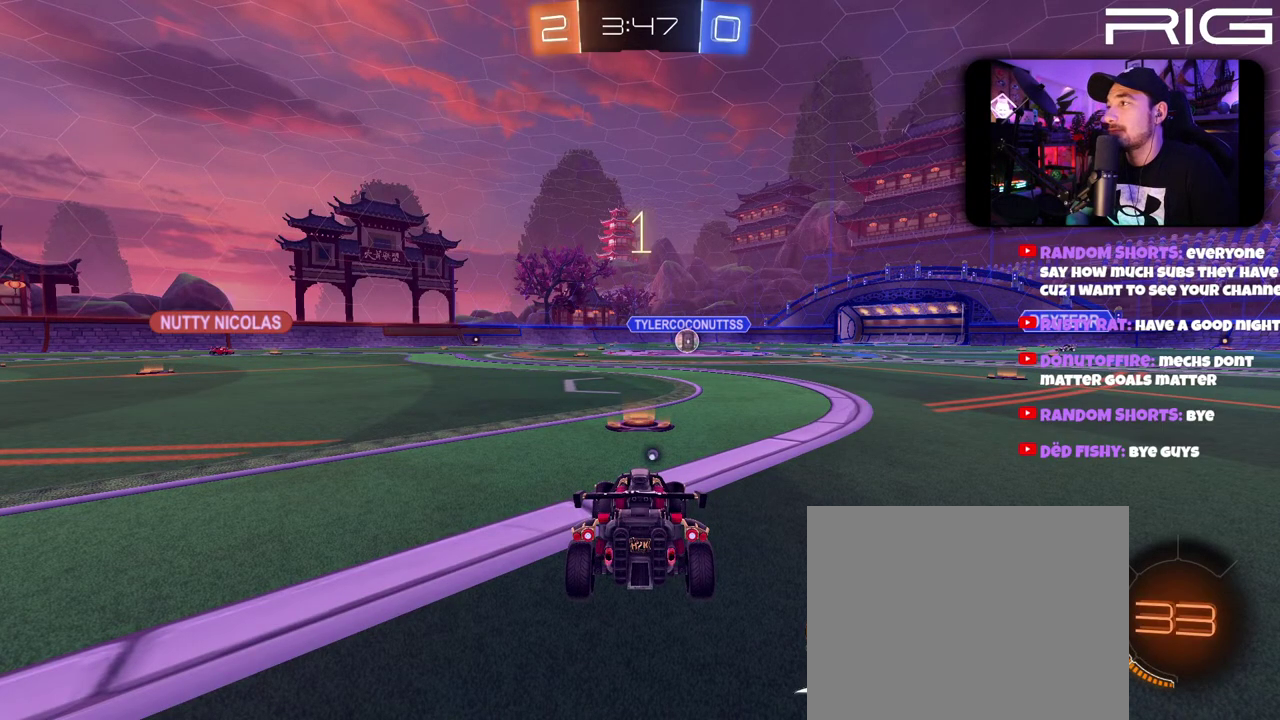
{"buttons": ["R2"], "left_stick": "center", "right_stick": "center", "events": [[100, "left_stick", "right"], [150, "left_stick", "center"]]}
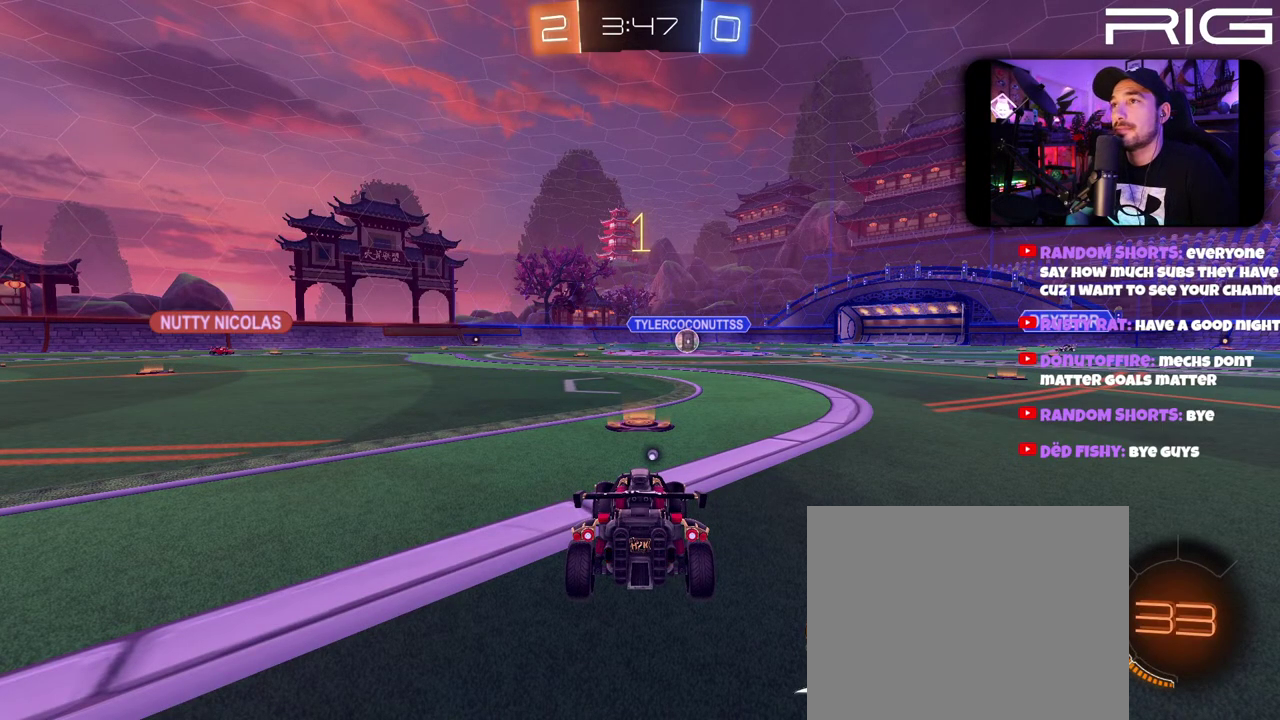
{"buttons": ["L2"], "left_stick": "center", "right_stick": "center", "events": [[50, "X", "down"], [100, "X", "up"], [317, "R2", "up"], [350, "L2", "down"]]}
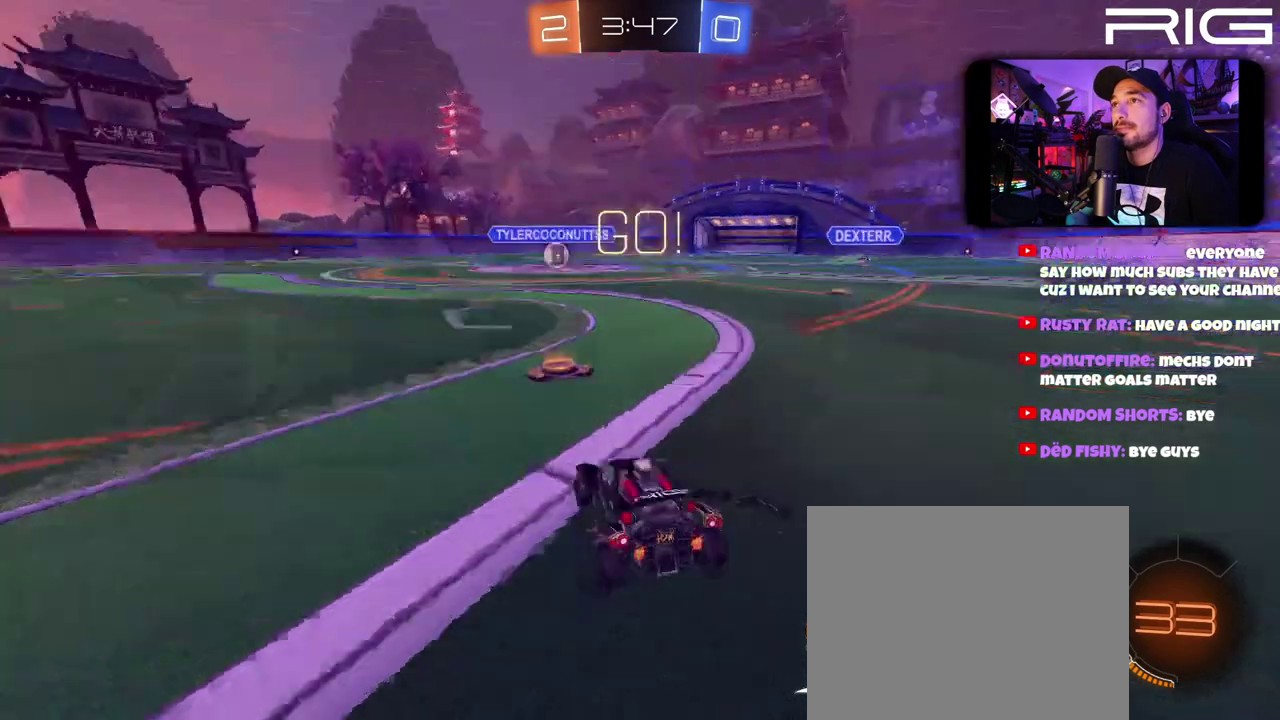
{"buttons": ["L2"], "left_stick": "center", "right_stick": "center", "events": [[67, "right_stick", "up-right"], [217, "left_stick", "left"], [267, "left_stick", "up-left"], [267, "right_stick", "center"], [417, "left_stick", "center"]]}
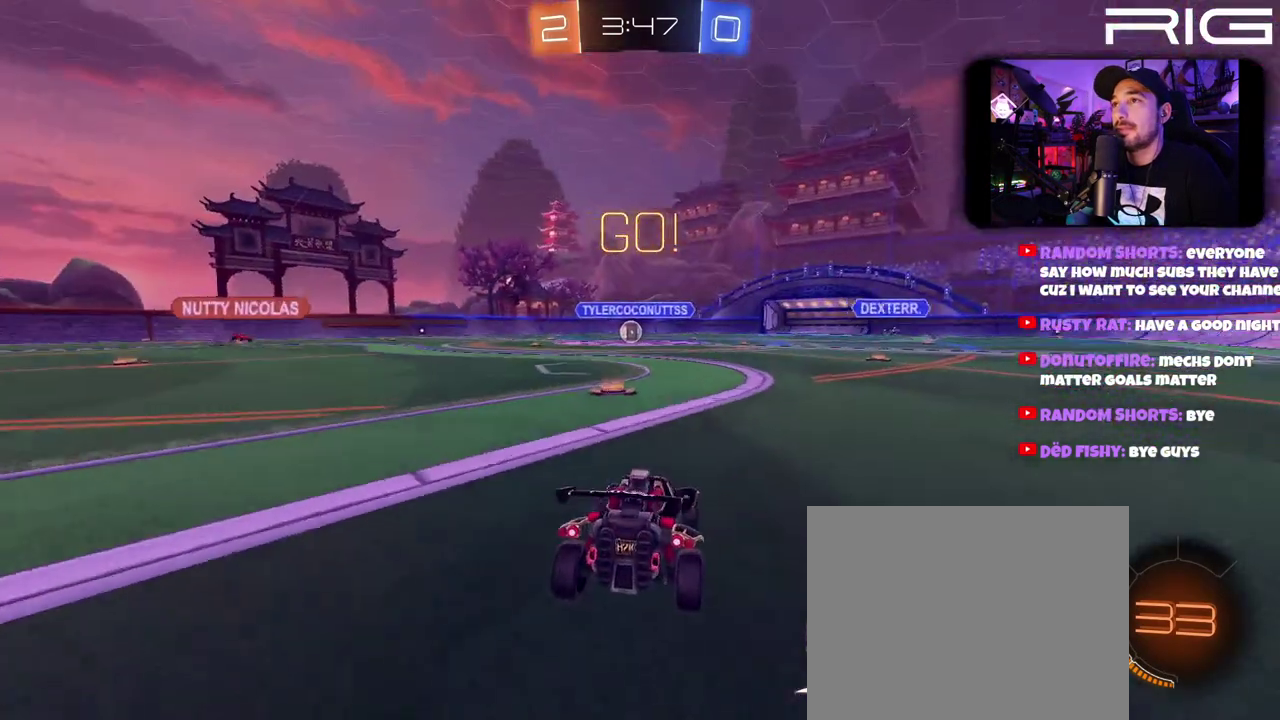
{"buttons": ["L2"], "left_stick": "down", "right_stick": "center", "events": [[350, "left_stick", "down"], [367, "A", "down"], [483, "A", "up"]]}
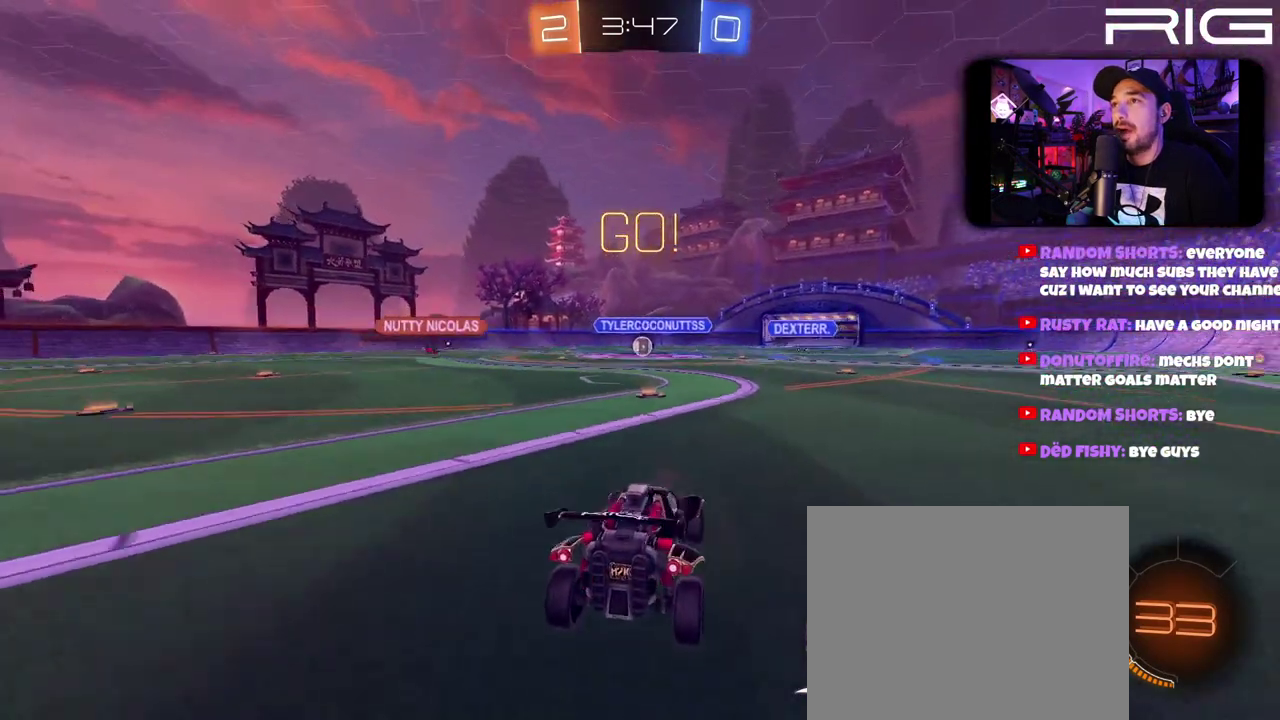
{"buttons": [], "left_stick": "center", "right_stick": "center", "events": [[33, "A", "down"], [183, "A", "up"], [267, "L2", "up"], [267, "left_stick", "center"]]}
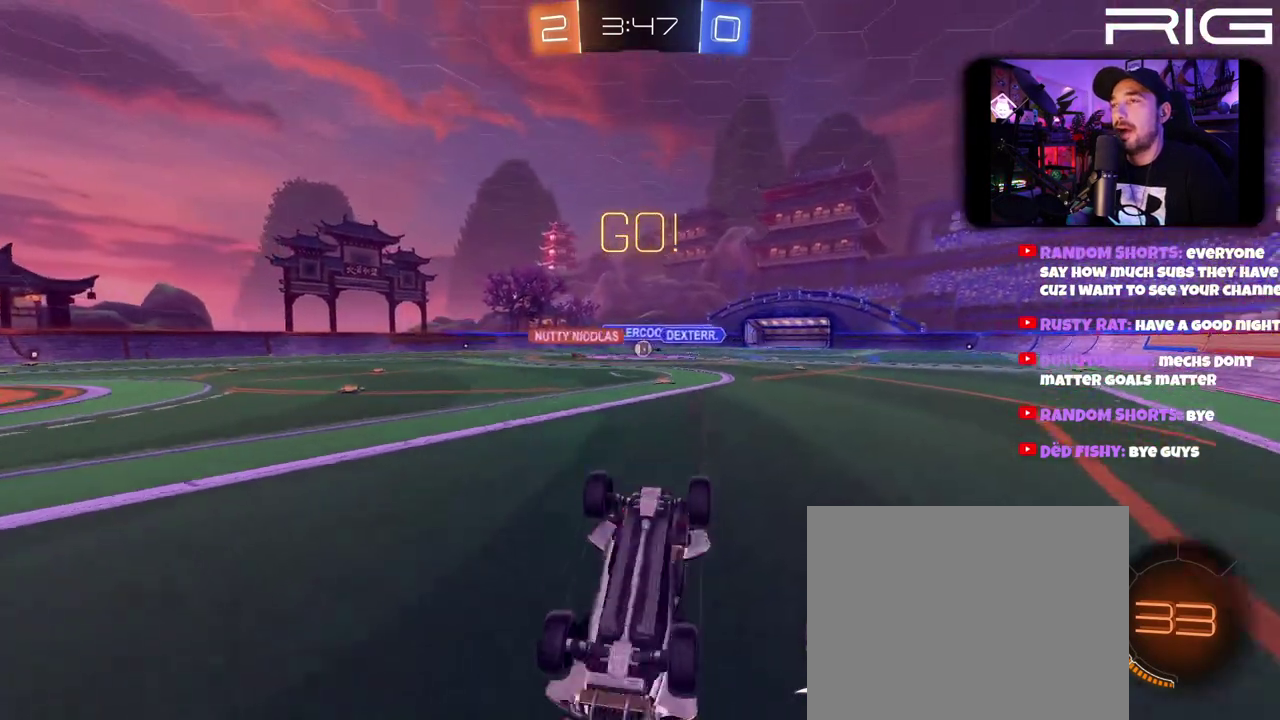
{"buttons": ["R2"], "left_stick": "center", "right_stick": "center", "events": [[183, "R2", "down"]]}
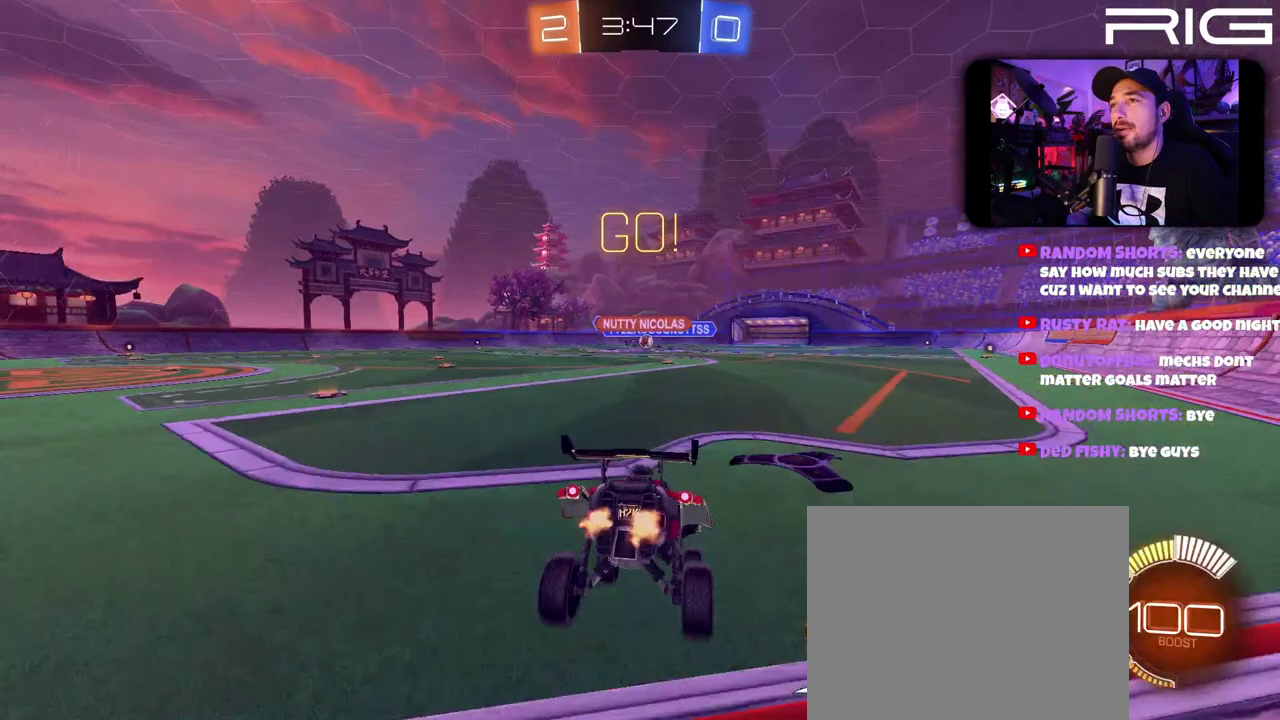
{"buttons": ["R2"], "left_stick": "left", "right_stick": "center", "events": [[433, "left_stick", "left"]]}
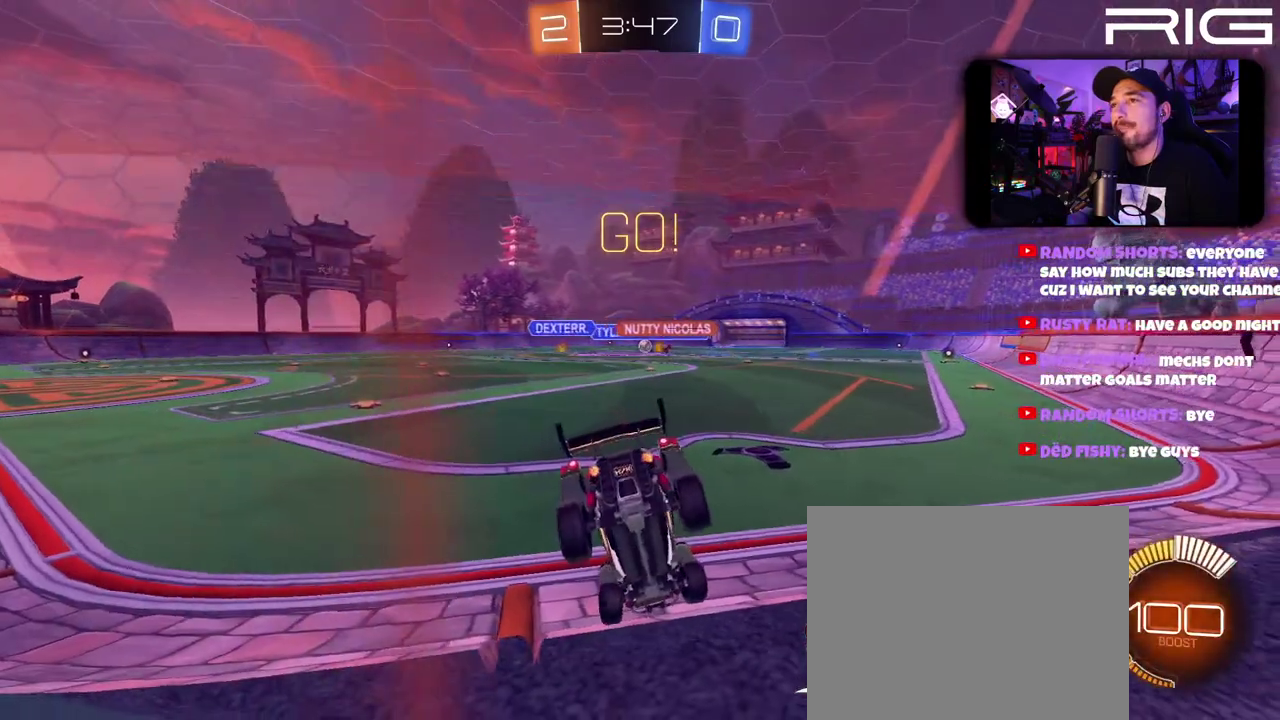
{"buttons": ["R2"], "left_stick": "left", "right_stick": "center", "events": []}
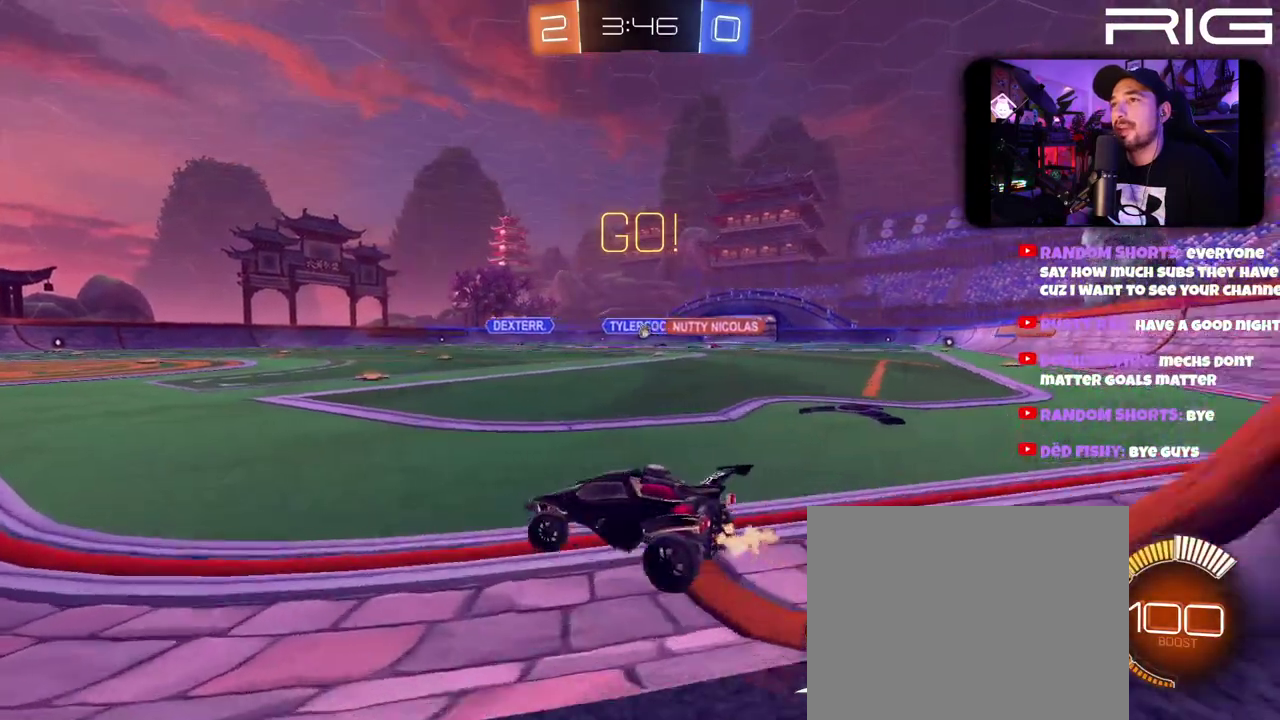
{"buttons": ["R2"], "left_stick": "center", "right_stick": "center", "events": [[83, "left_stick", "right"], [300, "left_stick", "center"]]}
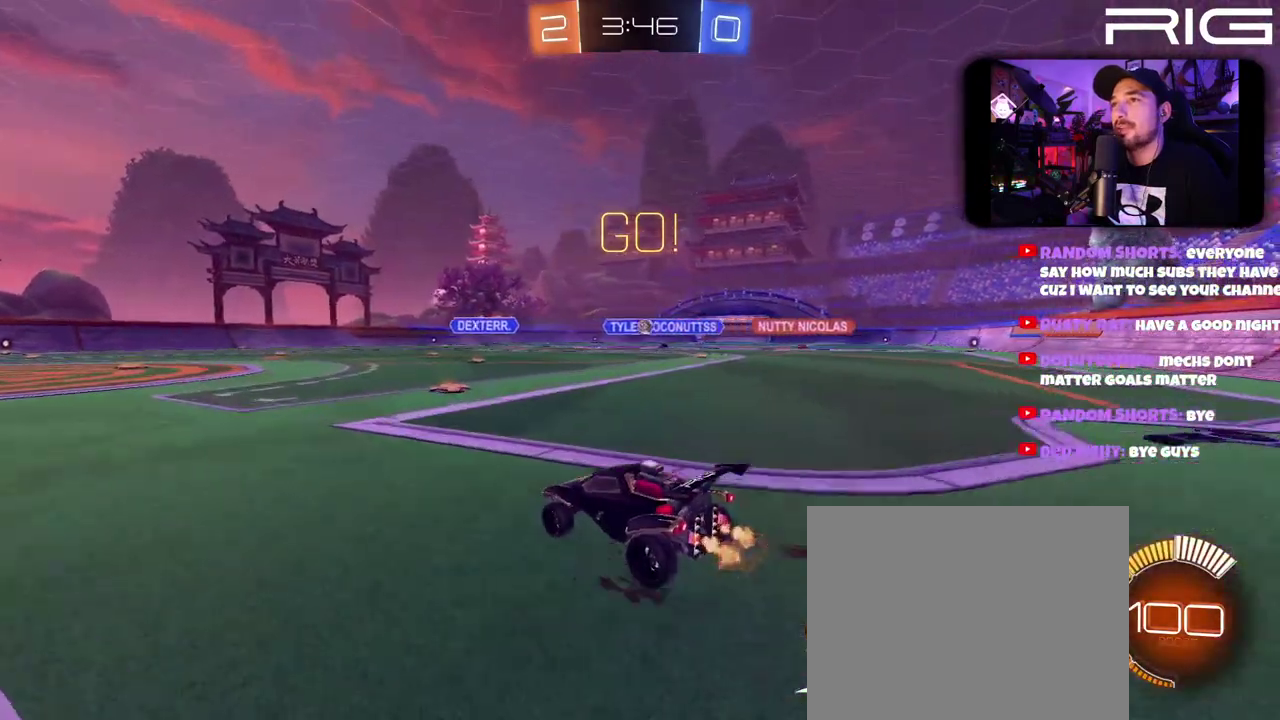
{"buttons": ["R2"], "left_stick": "left", "right_stick": "center", "events": [[100, "left_stick", "right"], [383, "left_stick", "left"]]}
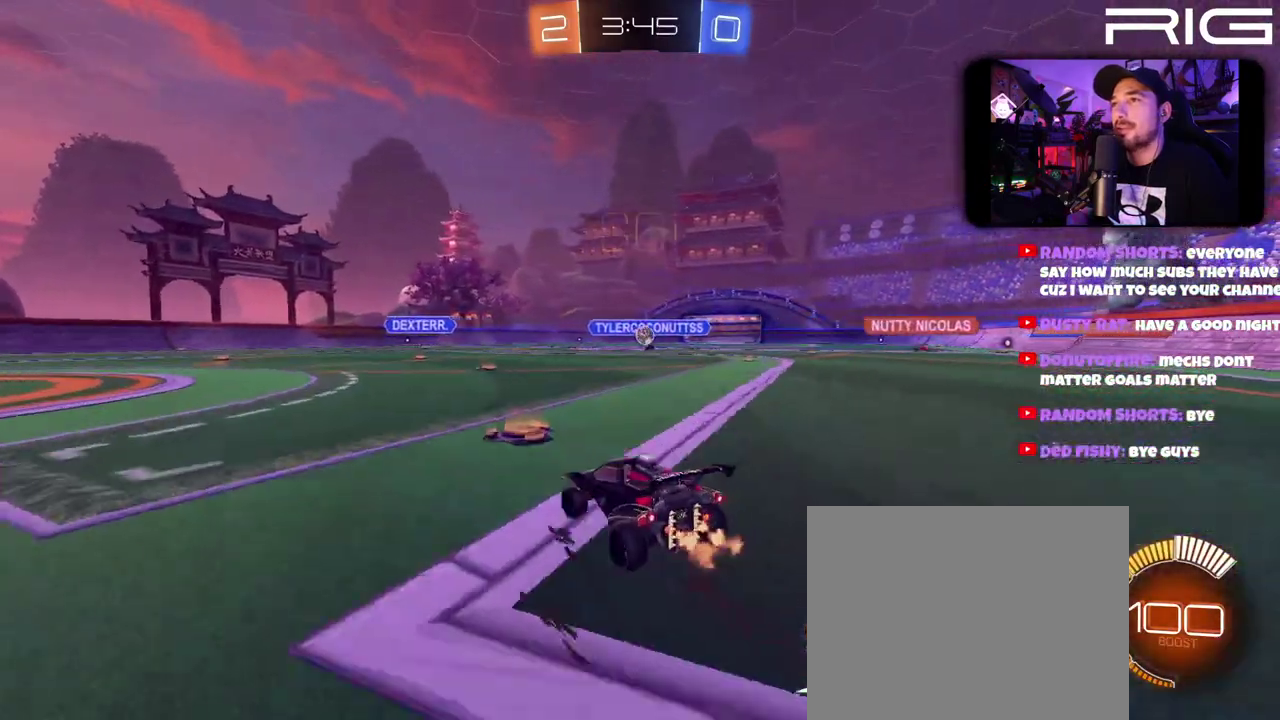
{"buttons": ["R2"], "left_stick": "left", "right_stick": "center", "events": []}
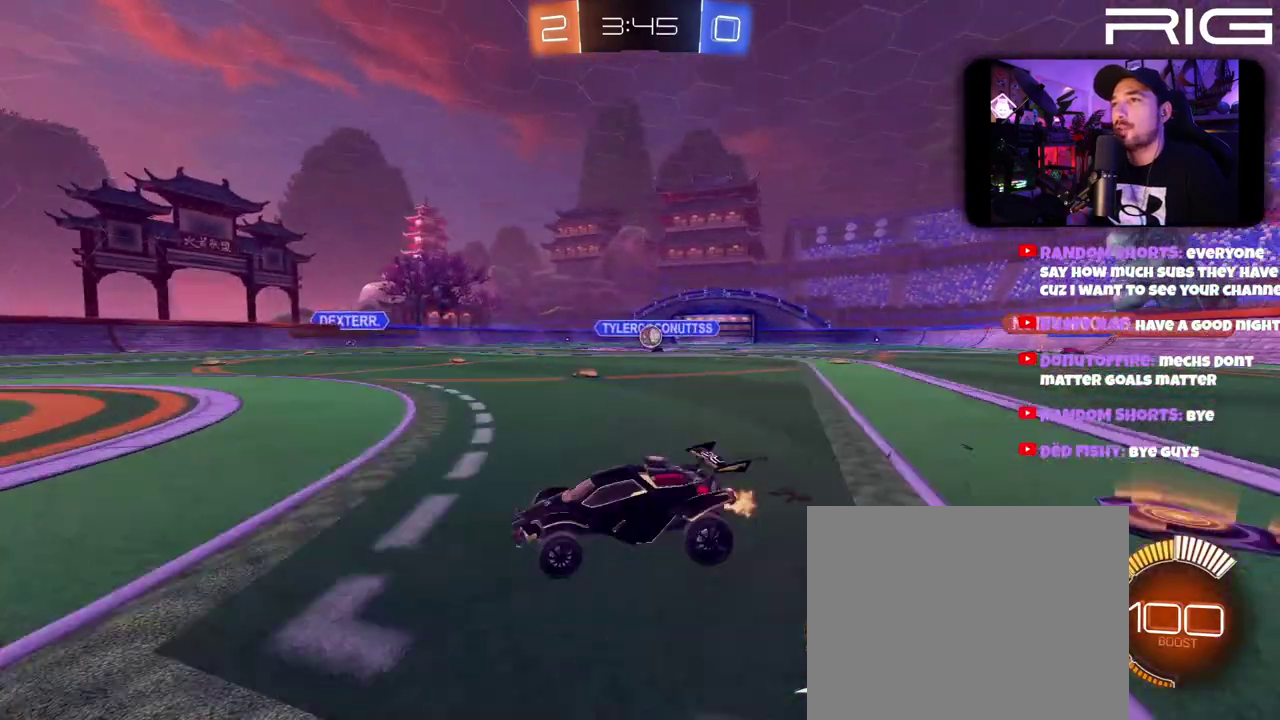
{"buttons": [], "left_stick": "right", "right_stick": "center", "events": [[83, "left_stick", "right"], [217, "left_stick", "center"], [383, "R2", "up"], [467, "left_stick", "right"]]}
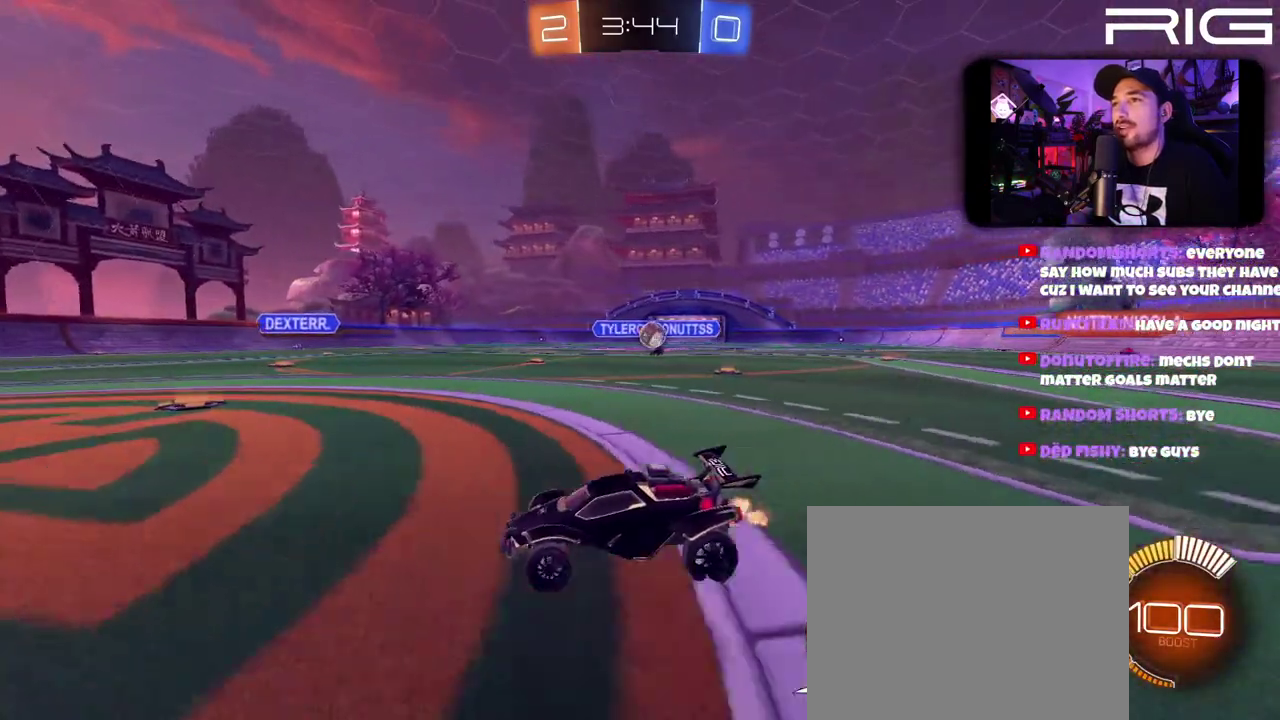
{"buttons": ["R2"], "left_stick": "center", "right_stick": "center", "events": [[33, "L2", "down"], [100, "left_stick", "center"], [133, "L2", "up"], [217, "left_stick", "left"], [383, "R2", "down"], [383, "left_stick", "center"]]}
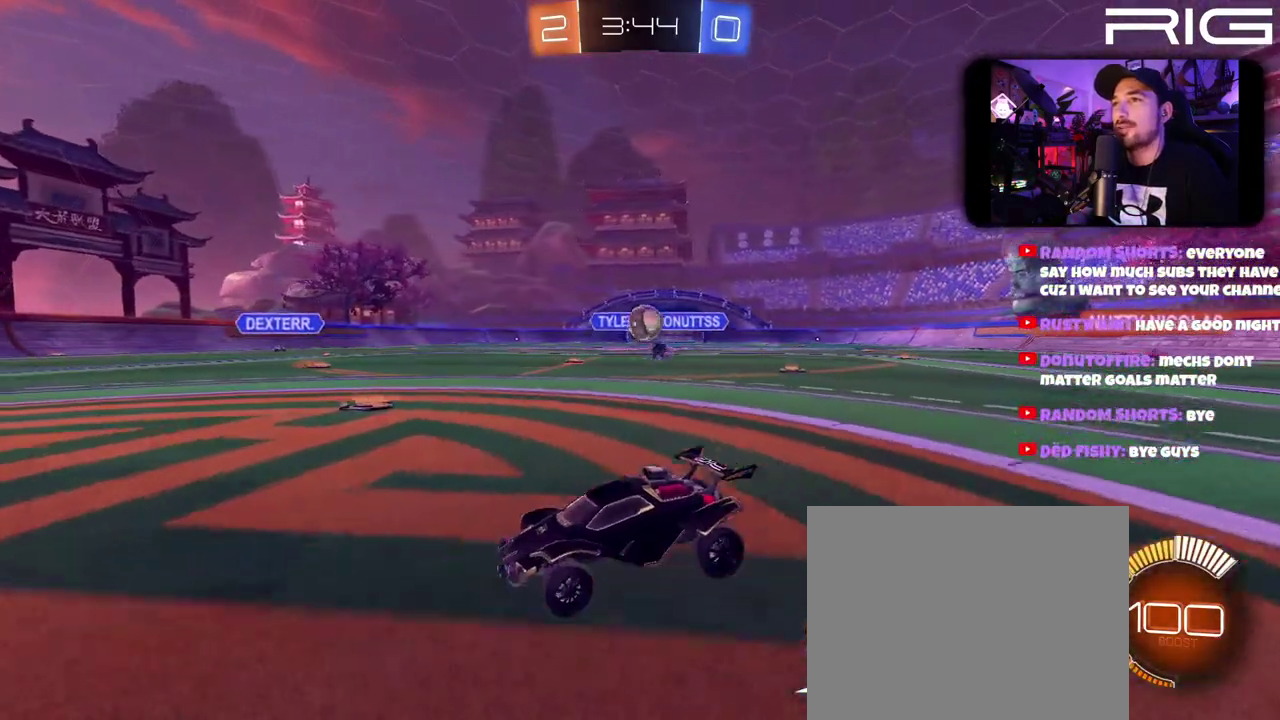
{"buttons": ["A", "R2"], "left_stick": "down", "right_stick": "center", "events": [[183, "R2", "up"], [217, "left_stick", "right"], [300, "R2", "down"], [400, "A", "down"], [433, "left_stick", "down"]]}
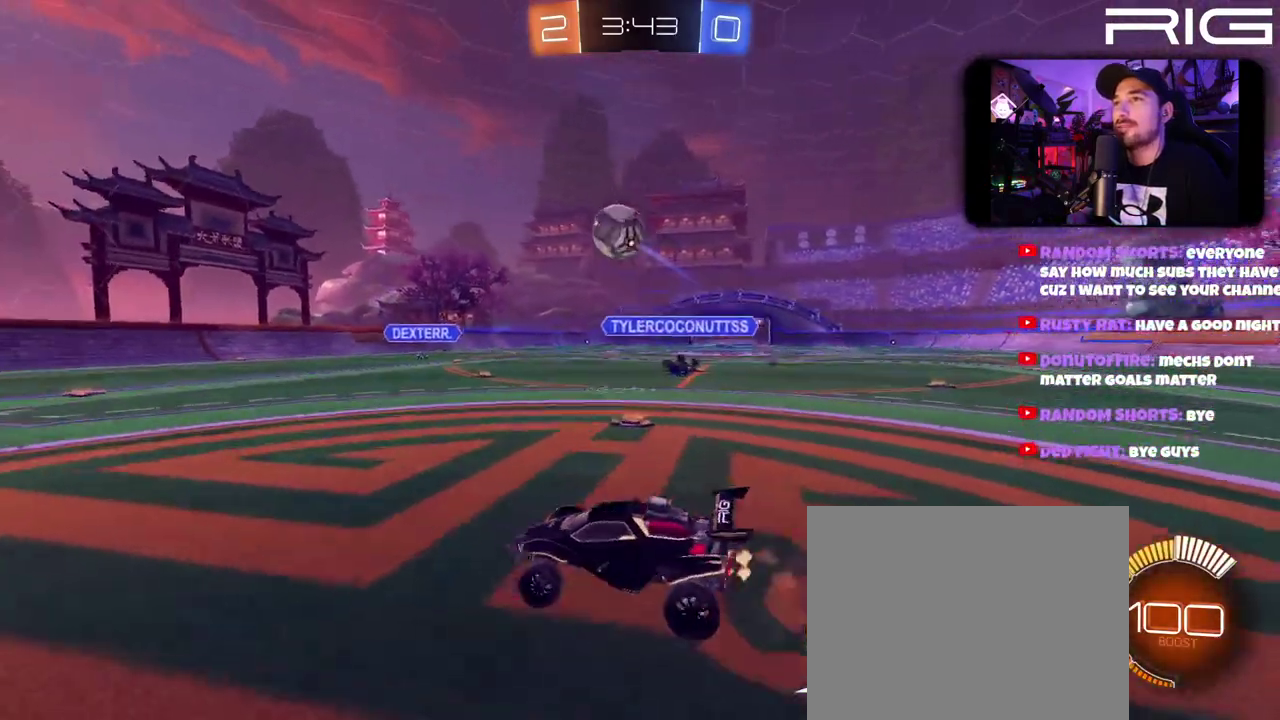
{"buttons": ["R2"], "left_stick": "center", "right_stick": "center", "events": [[117, "left_stick", "center"], [133, "A", "up"], [383, "X", "down"], [467, "X", "up"]]}
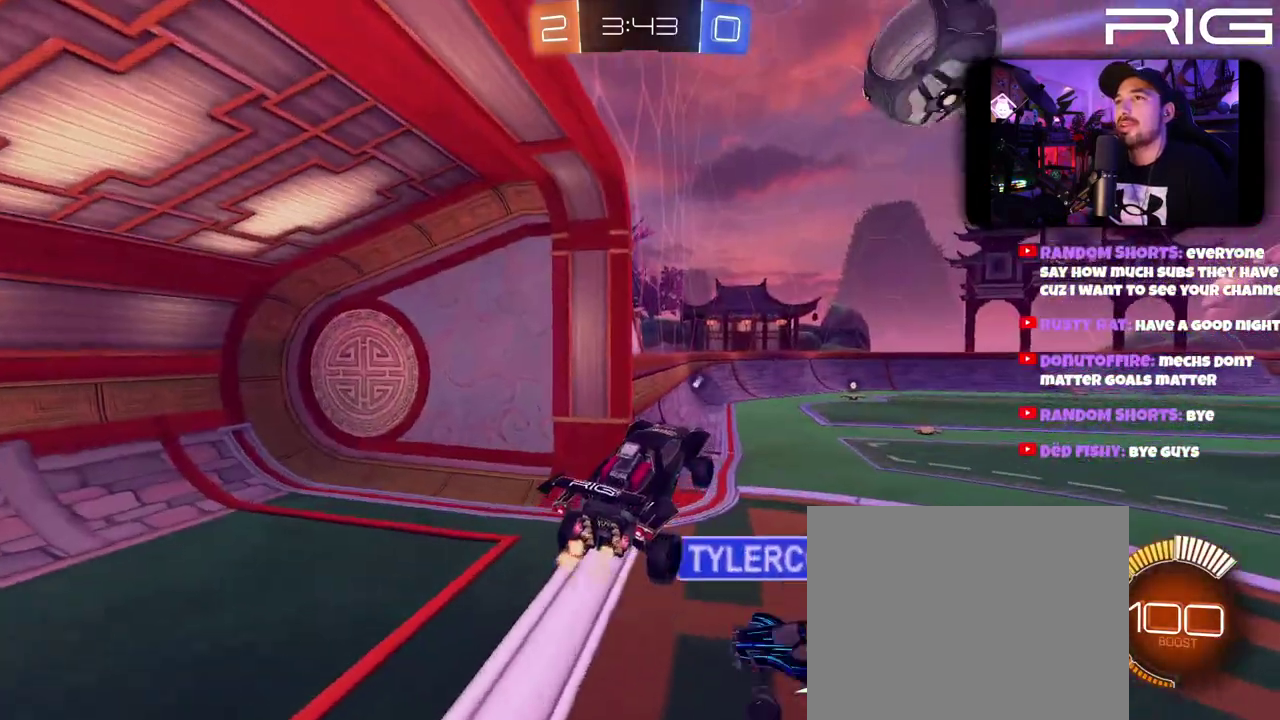
{"buttons": ["R2"], "left_stick": "right", "right_stick": "center", "events": [[183, "left_stick", "up-right"], [500, "left_stick", "right"]]}
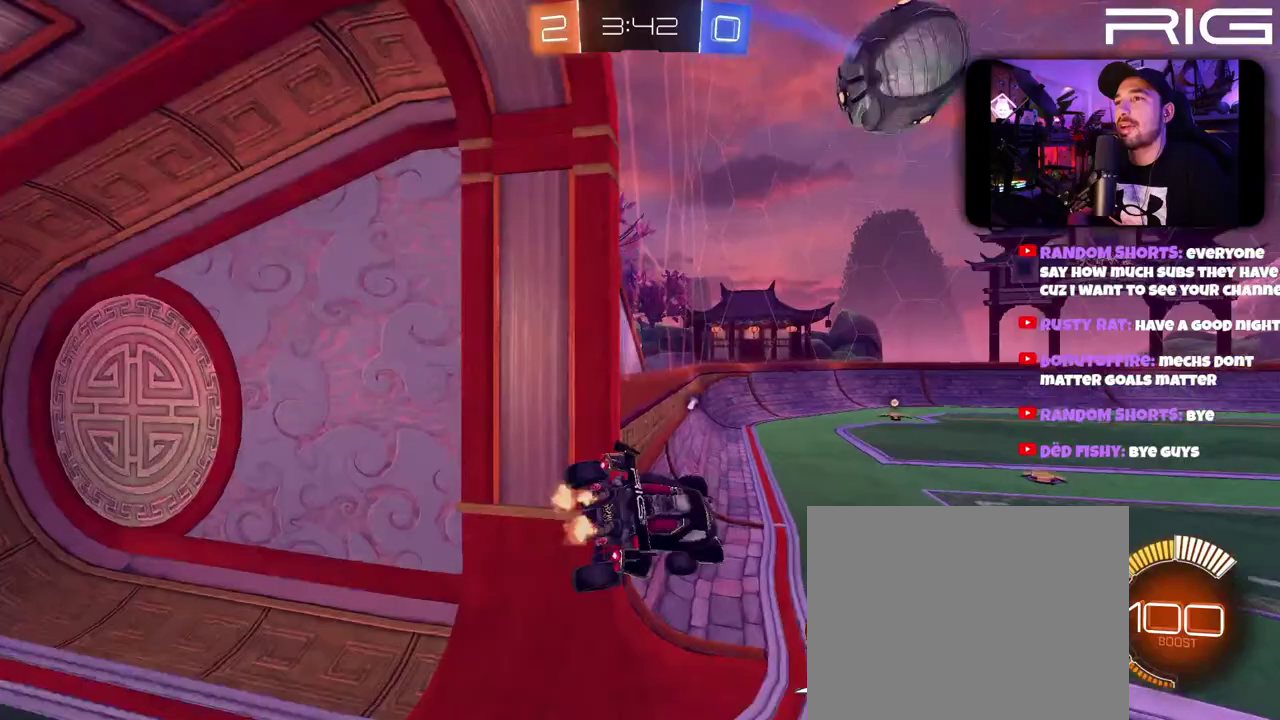
{"buttons": ["L2"], "left_stick": "down-right", "right_stick": "center", "events": [[33, "X", "down"], [100, "left_stick", "up-left"], [150, "X", "up"], [317, "L2", "down"], [317, "left_stick", "down"], [417, "R2", "up"], [433, "left_stick", "down-right"]]}
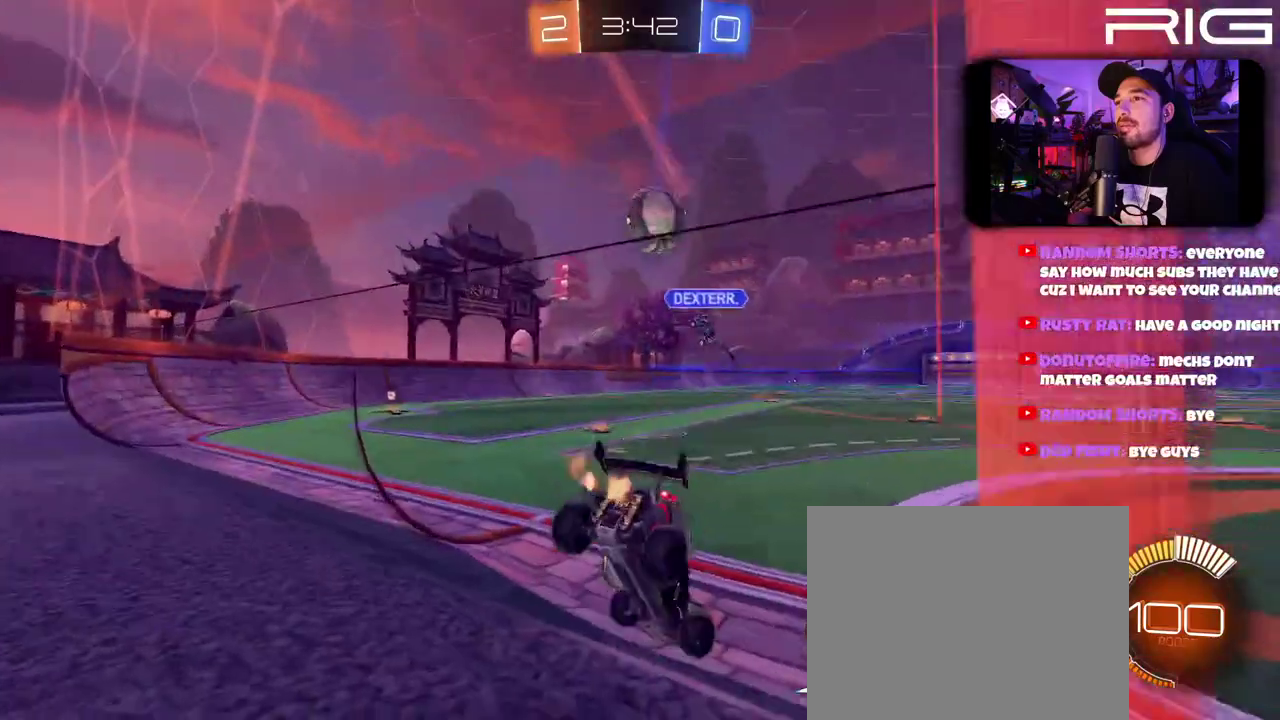
{"buttons": ["R2"], "left_stick": "left", "right_stick": "center", "events": [[83, "left_stick", "right"], [150, "R2", "down"], [200, "L2", "up"], [400, "left_stick", "down-left"], [483, "left_stick", "left"]]}
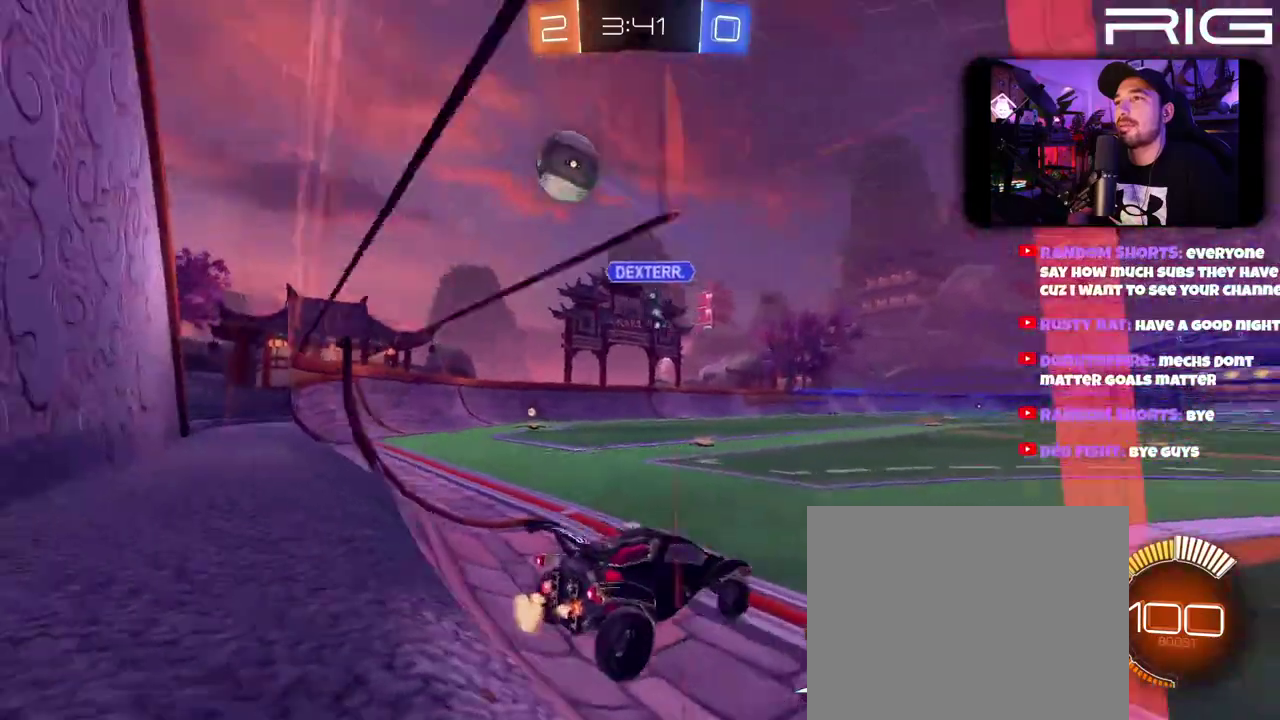
{"buttons": ["R2"], "left_stick": "left", "right_stick": "center", "events": []}
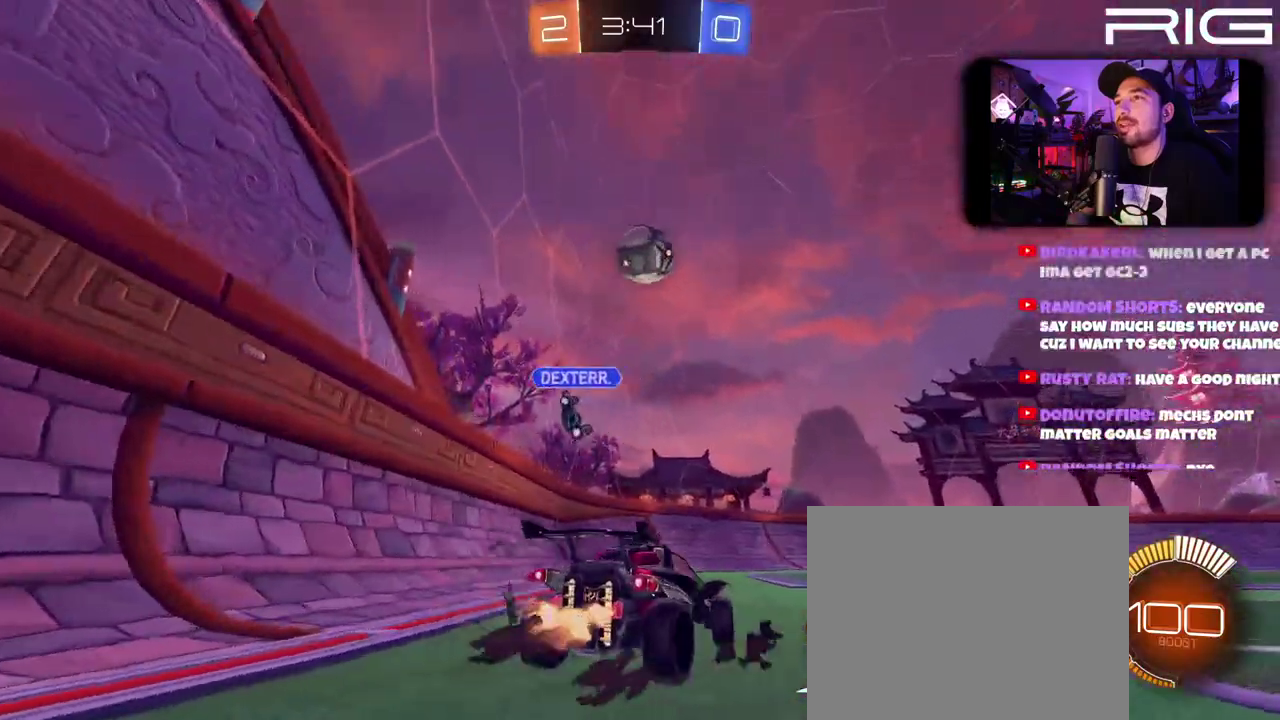
{"buttons": ["R2"], "left_stick": "right", "right_stick": "center", "events": [[167, "left_stick", "center"], [233, "left_stick", "right"], [267, "X", "down"], [300, "left_stick", "center"], [400, "X", "up"], [500, "left_stick", "right"]]}
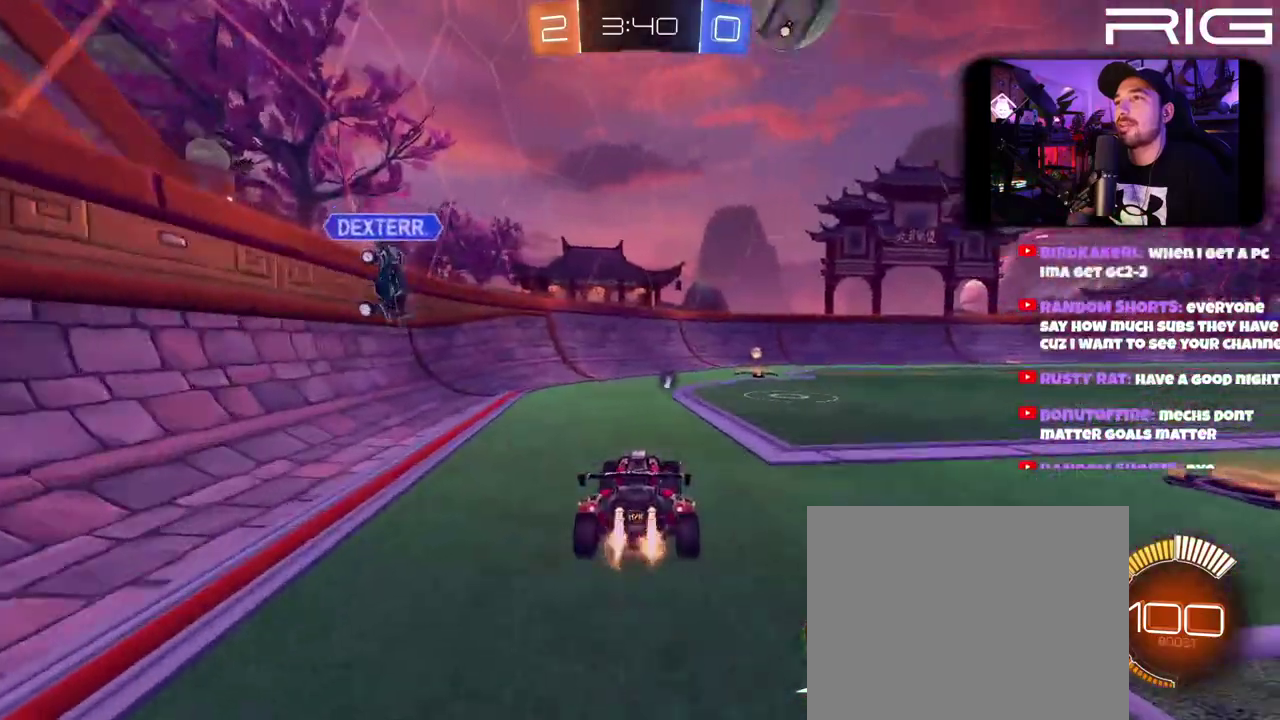
{"buttons": ["B", "R2"], "left_stick": "center", "right_stick": "center"}
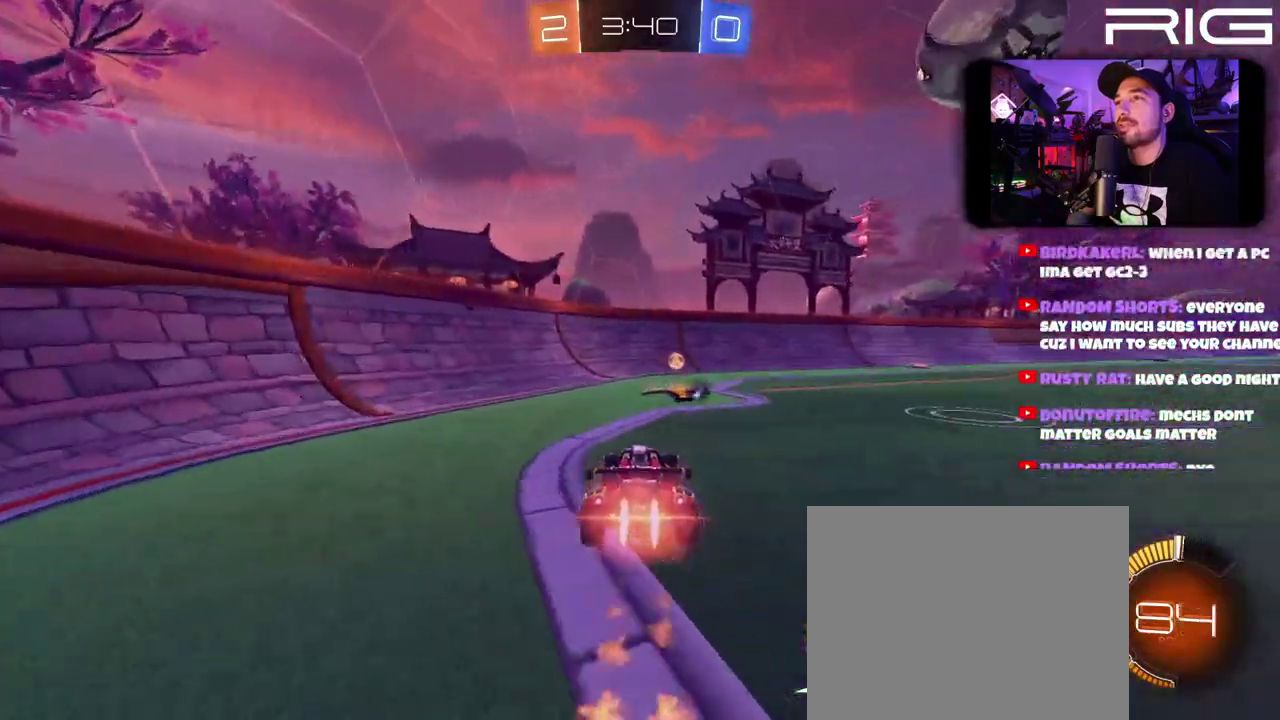
{"buttons": ["R2"], "left_stick": "center", "right_stick": "center"}
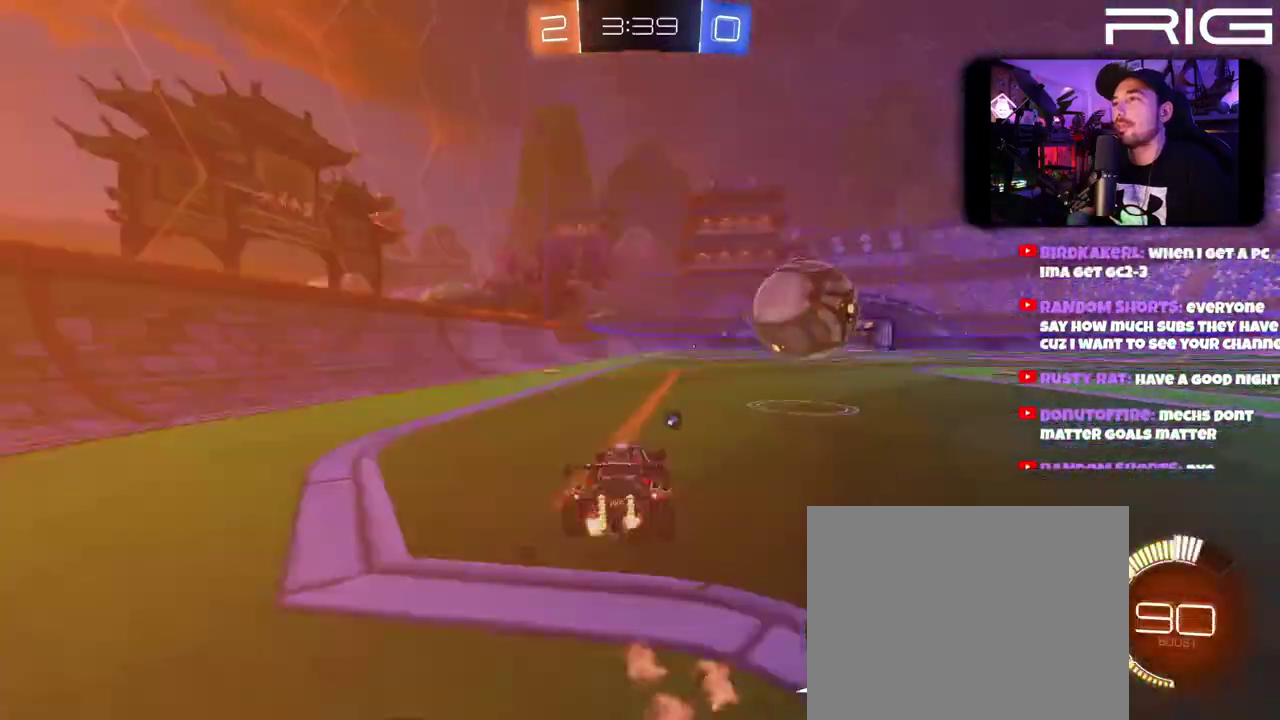
{"buttons": ["A", "R2"], "left_stick": "center", "right_stick": "center", "events": [[133, "left_stick", "right"], [183, "A", "down"], [183, "left_stick", "down"], [283, "left_stick", "down-right"], [350, "left_stick", "center"]]}
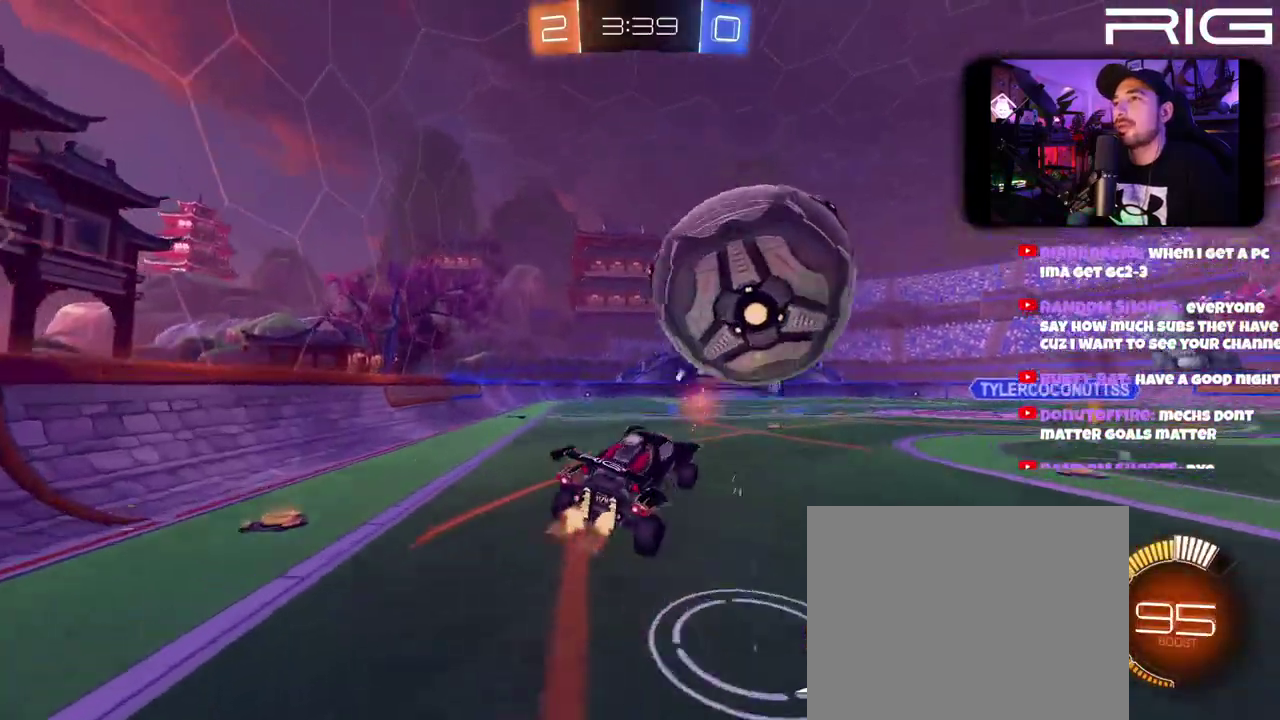
{"buttons": ["B", "R2"], "left_stick": "up-right", "right_stick": "center", "events": [[50, "A", "up"], [83, "left_stick", "down-right"], [217, "B", "down"], [283, "X", "down"], [383, "left_stick", "right"], [433, "X", "up"], [483, "left_stick", "up-right"]]}
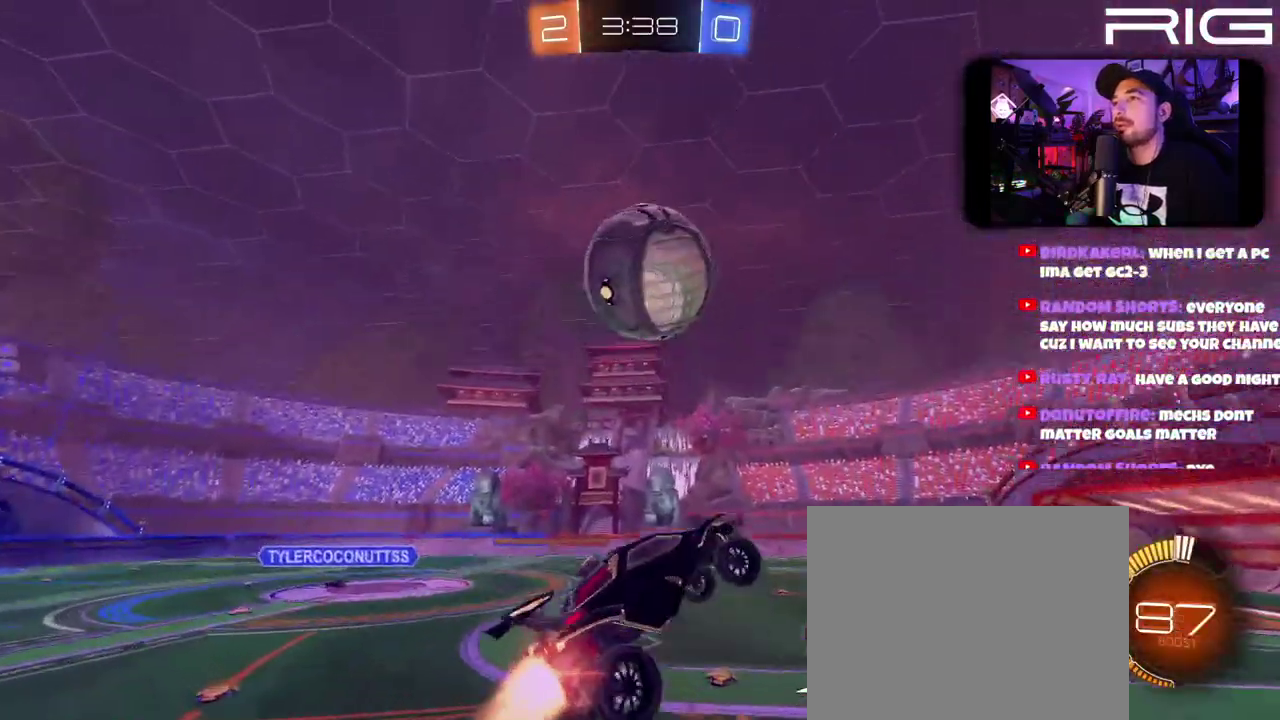
{"buttons": [], "left_stick": "up-left", "right_stick": "center", "events": [[50, "left_stick", "center"], [167, "left_stick", "right"], [267, "B", "up"], [300, "R2", "up"], [350, "left_stick", "up"], [417, "left_stick", "up-left"]]}
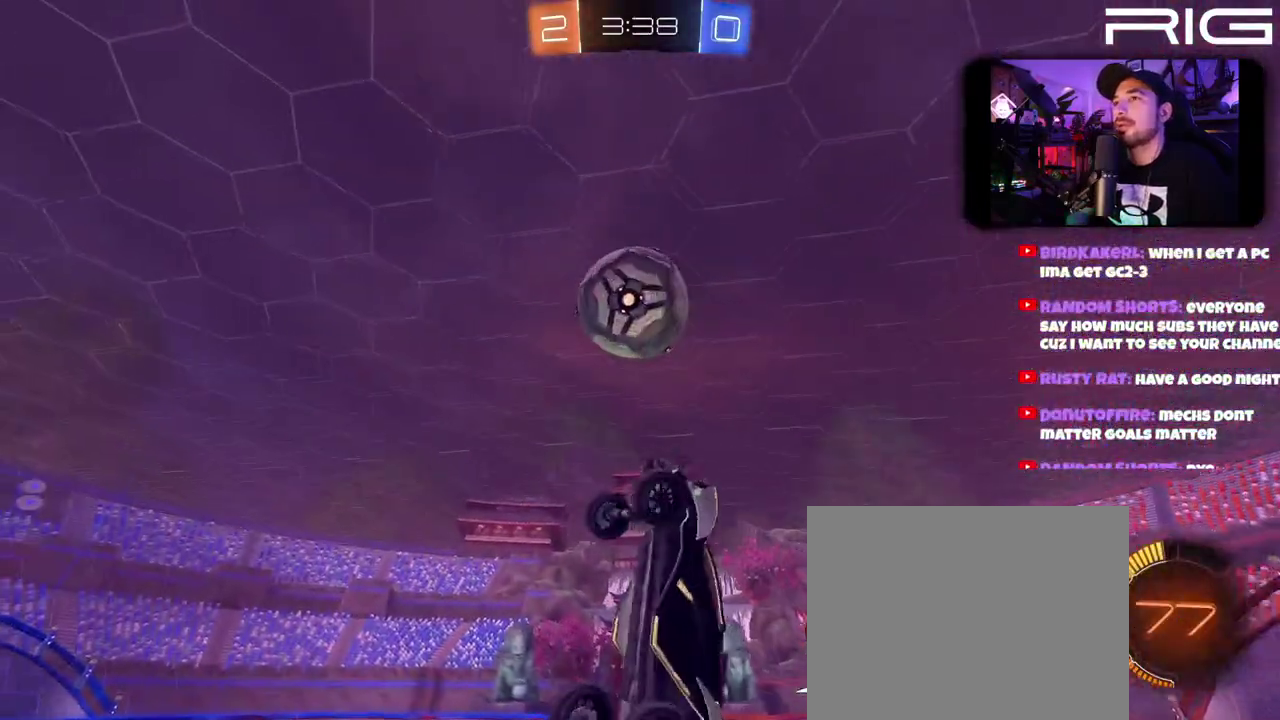
{"buttons": [], "left_stick": "right", "right_stick": "center", "events": [[67, "left_stick", "up"], [133, "B", "down"], [150, "left_stick", "up-right"], [217, "left_stick", "up"], [283, "left_stick", "center"], [367, "left_stick", "right"], [433, "B", "up"]]}